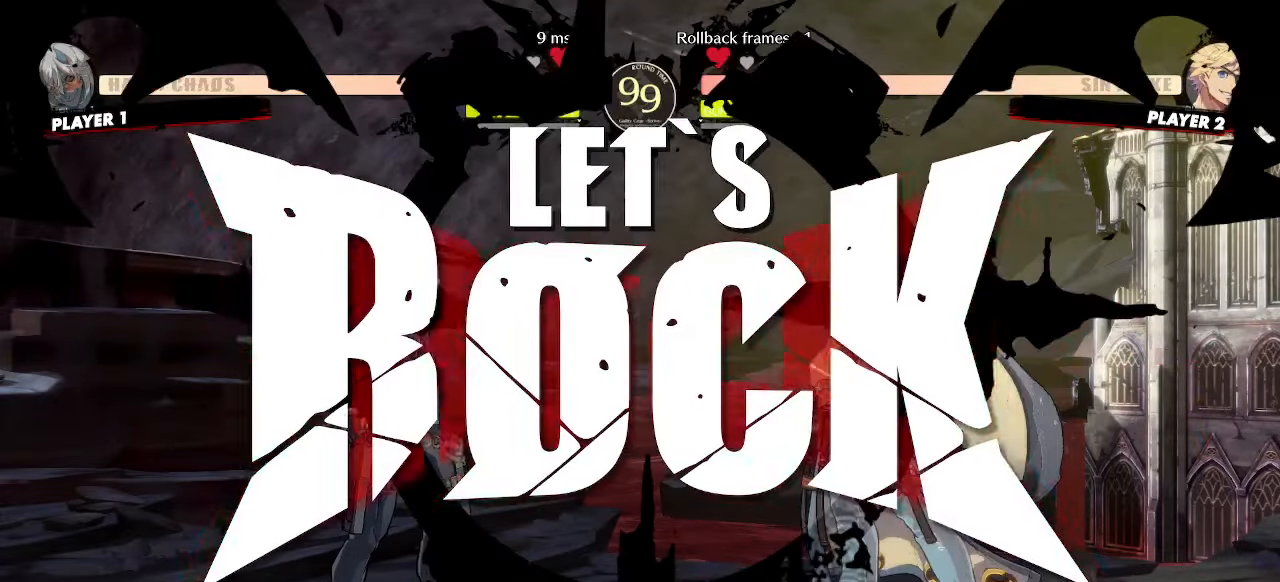
Gameplay with a controller (arcade stick); each line is a JSON object with the inputs held at the frame after it (dt_ms = milliseconds from this image to that frame). "events" lists button and stick changes between this image and that frame as [ms after this image, input, new state], when the widget could be followed in between. Not read: L3 R3 other_buttons.
{"dt_ms": 500, "buttons": ["DPAD_UP"]}
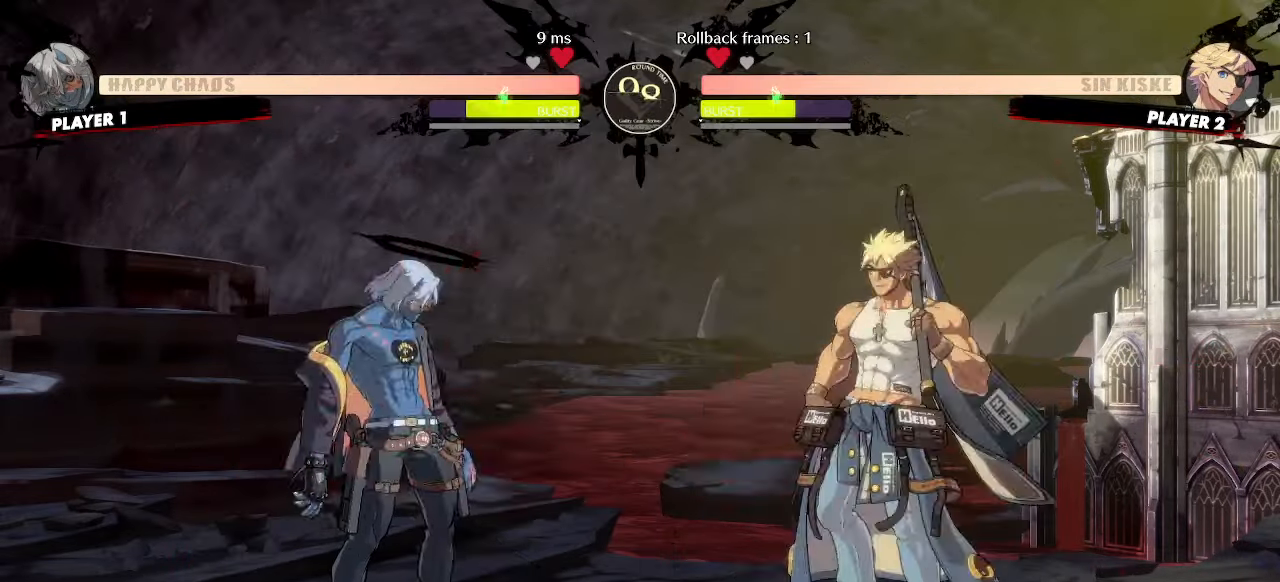
{"dt_ms": 500, "buttons": ["DPAD_LEFT"], "events": [[17, "DPAD_RIGHT", "down"], [117, "DPAD_RIGHT", "up"], [133, "DPAD_UP", "up"], [150, "DPAD_LEFT", "down"]]}
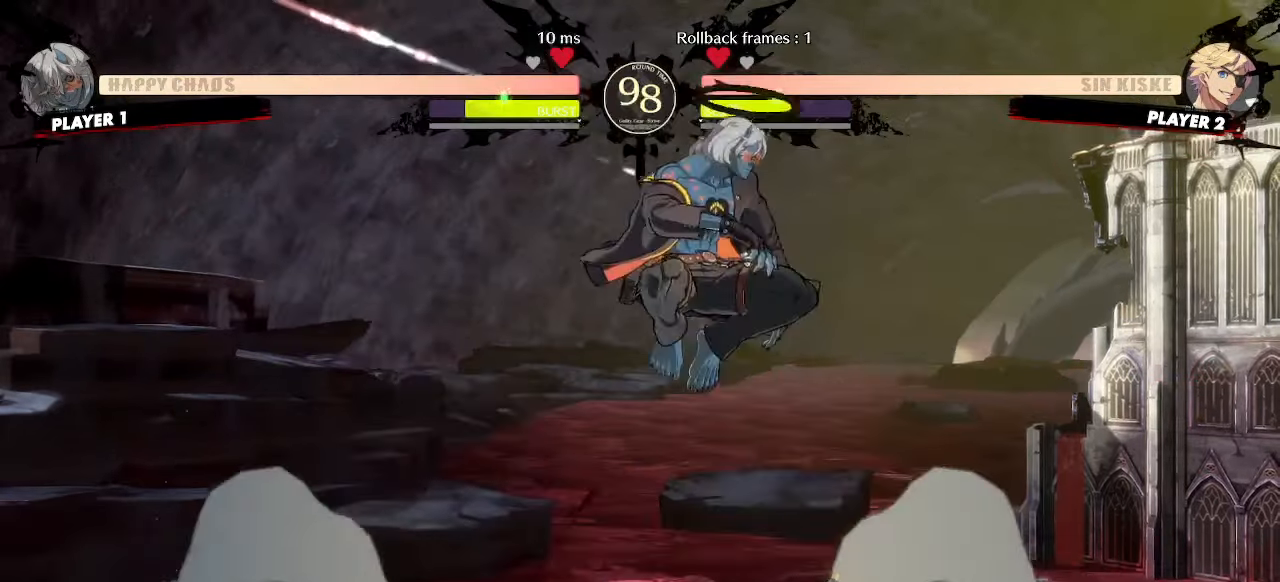
{"dt_ms": 500, "buttons": [], "events": [[50, "DPAD_LEFT", "up"], [200, "DPAD_DOWN", "down"], [417, "HS", "down"], [433, "DPAD_DOWN", "up"], [500, "HS", "up"]]}
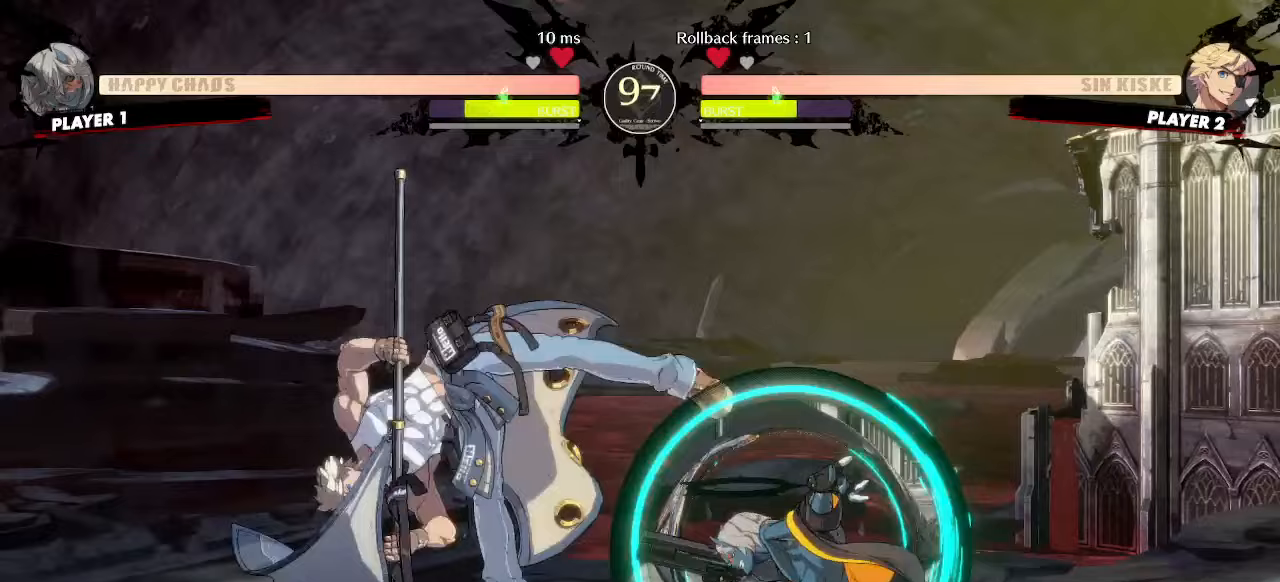
{"dt_ms": 1000, "buttons": ["DPAD_RIGHT"]}
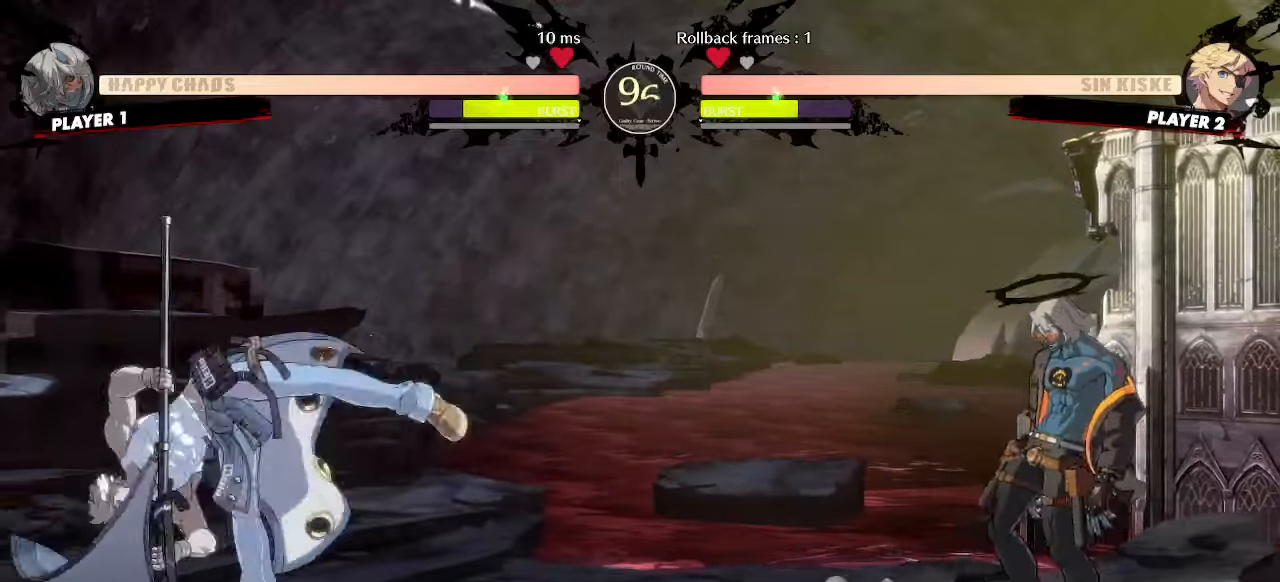
{"dt_ms": 500, "buttons": ["DPAD_LEFT"], "events": [[200, "DPAD_LEFT", "down"], [200, "DPAD_RIGHT", "up"]]}
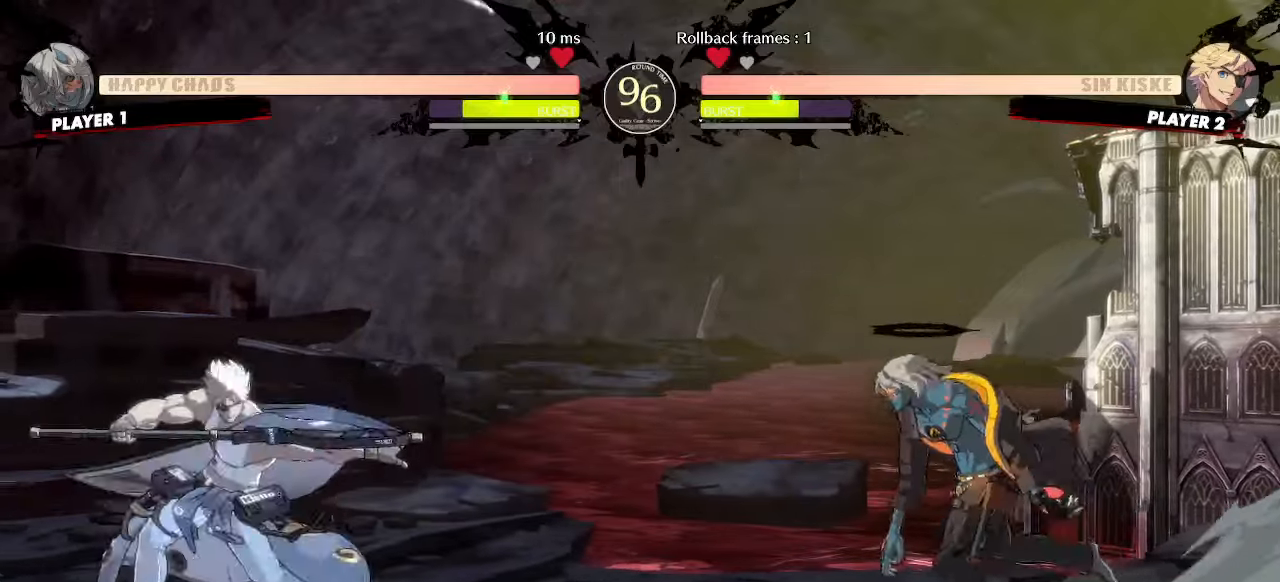
{"dt_ms": 500, "buttons": ["DPAD_RIGHT"]}
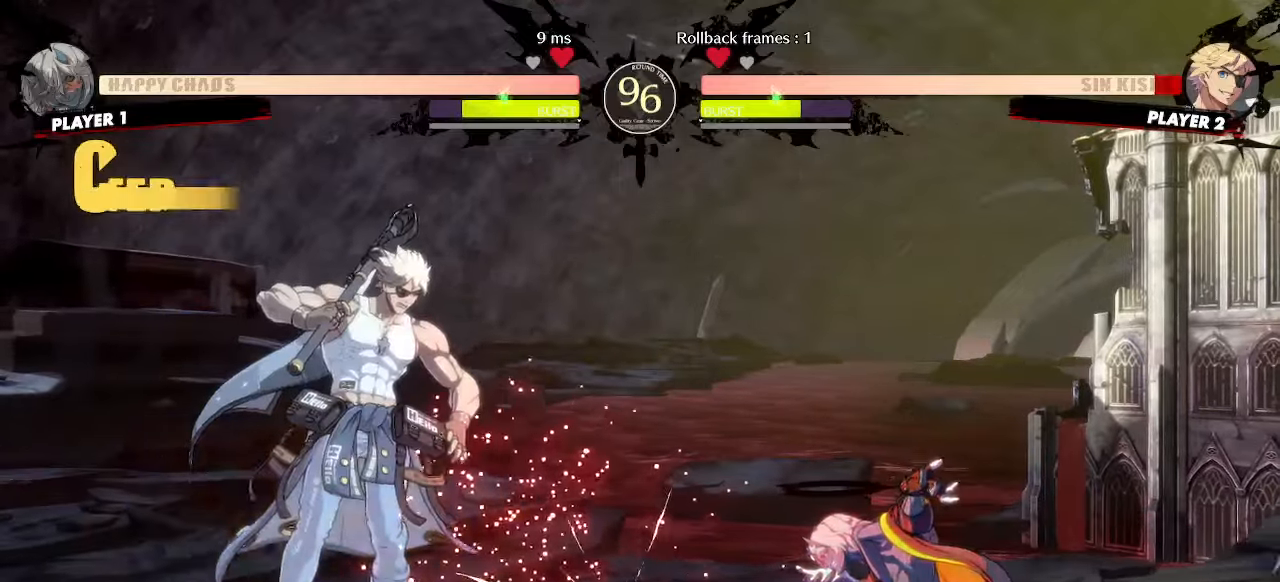
{"dt_ms": 500, "buttons": [], "events": [[83, "DPAD_RIGHT", "up"], [183, "DPAD_RIGHT", "down"], [233, "DPAD_RIGHT", "up"], [333, "DPAD_DOWN", "down"], [417, "DPAD_LEFT", "down"], [433, "DPAD_DOWN", "up"], [483, "DPAD_LEFT", "up"]]}
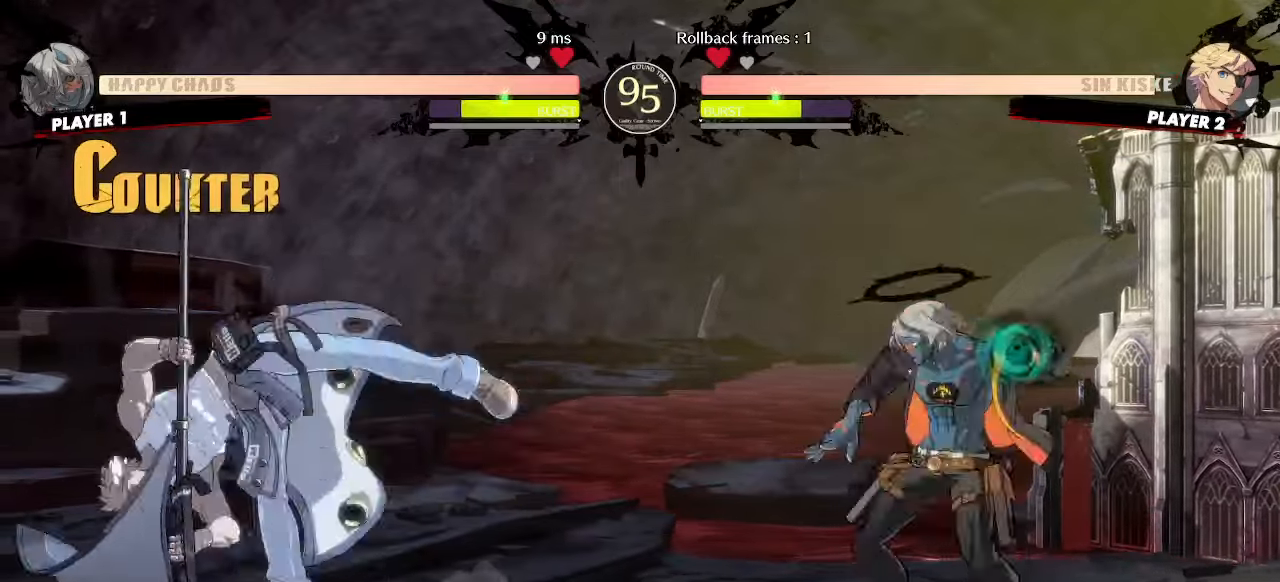
{"dt_ms": 500, "buttons": ["DPAD_DOWN"], "events": [[283, "DPAD_DOWN", "down"], [350, "DPAD_RIGHT", "down"], [367, "DPAD_DOWN", "up"], [417, "S", "down"], [450, "DPAD_DOWN", "down"], [467, "DPAD_RIGHT", "up"], [500, "S", "up"]]}
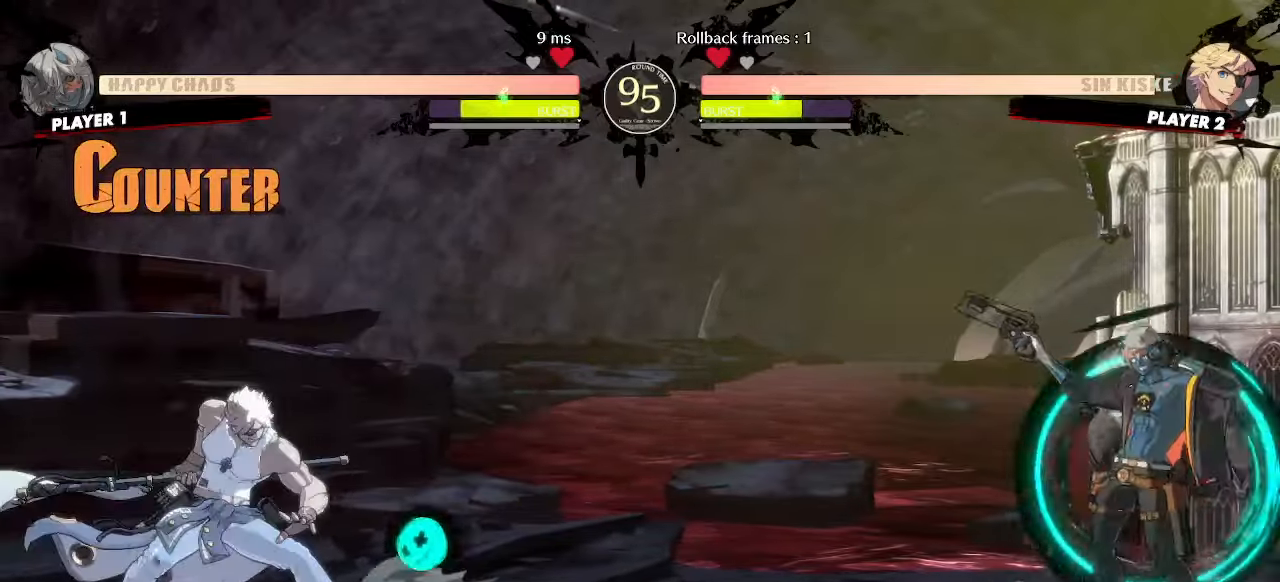
{"dt_ms": 500, "buttons": []}
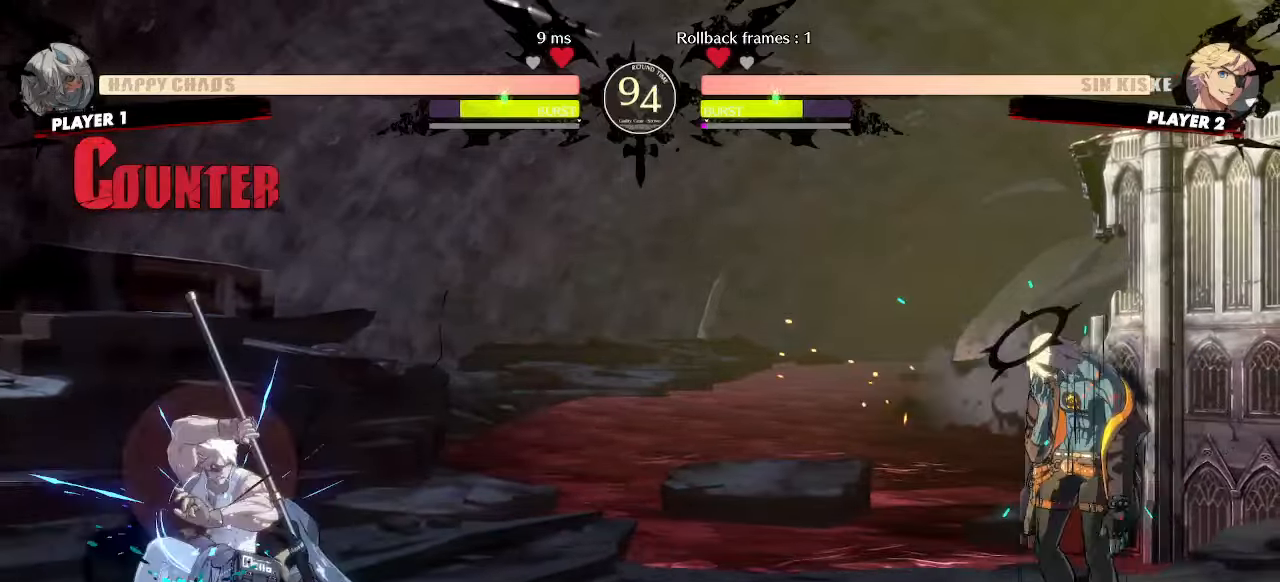
{"dt_ms": 500, "buttons": []}
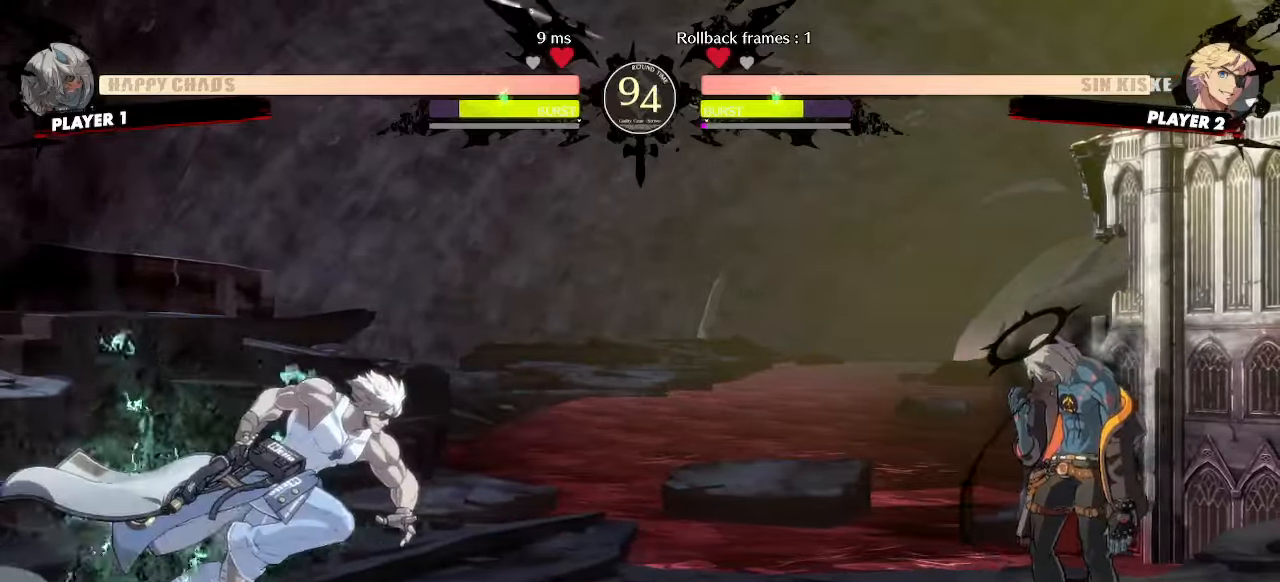
{"dt_ms": 500, "buttons": [], "events": [[50, "DPAD_LEFT", "down"], [83, "DPAD_UP", "down"], [100, "DPAD_LEFT", "up"], [117, "HS", "down"], [167, "DPAD_UP", "up"], [167, "HS", "up"]]}
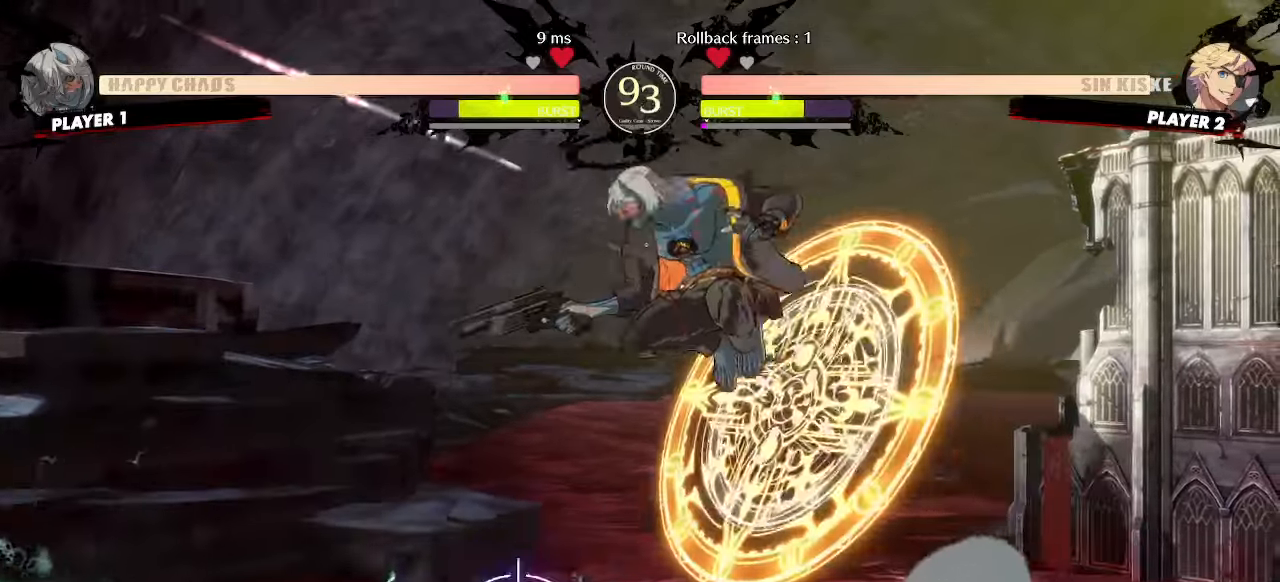
{"dt_ms": 500, "buttons": [], "events": [[183, "HS", "down"], [267, "HS", "up"]]}
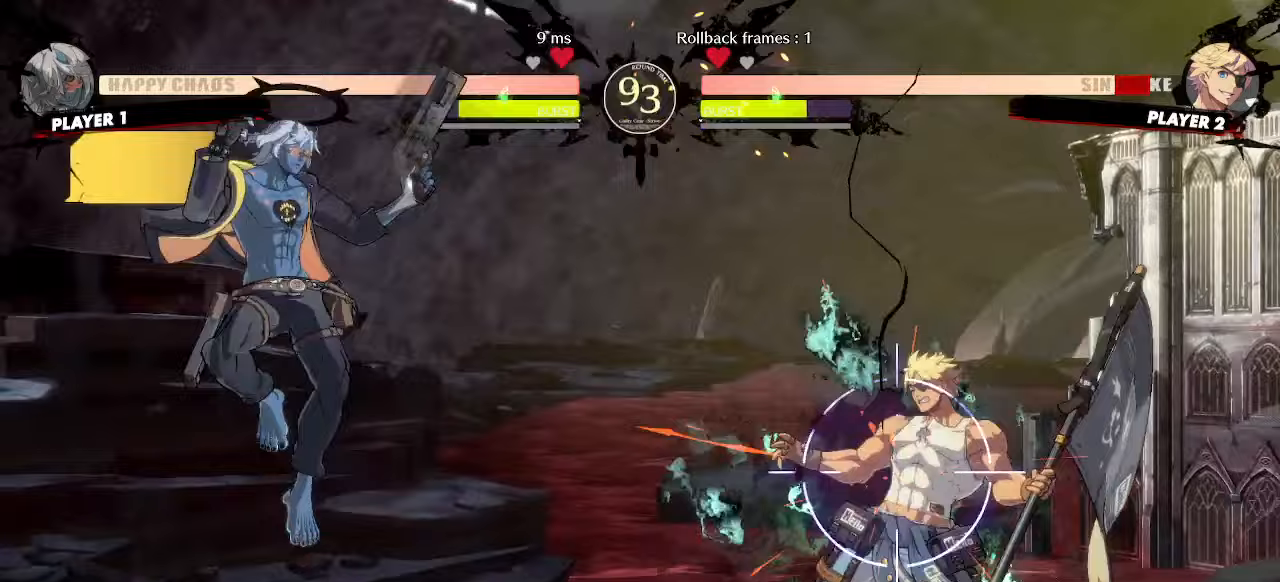
{"dt_ms": 500, "buttons": [], "events": [[117, "HS", "down"], [217, "HS", "up"], [400, "HS", "down"], [500, "HS", "up"]]}
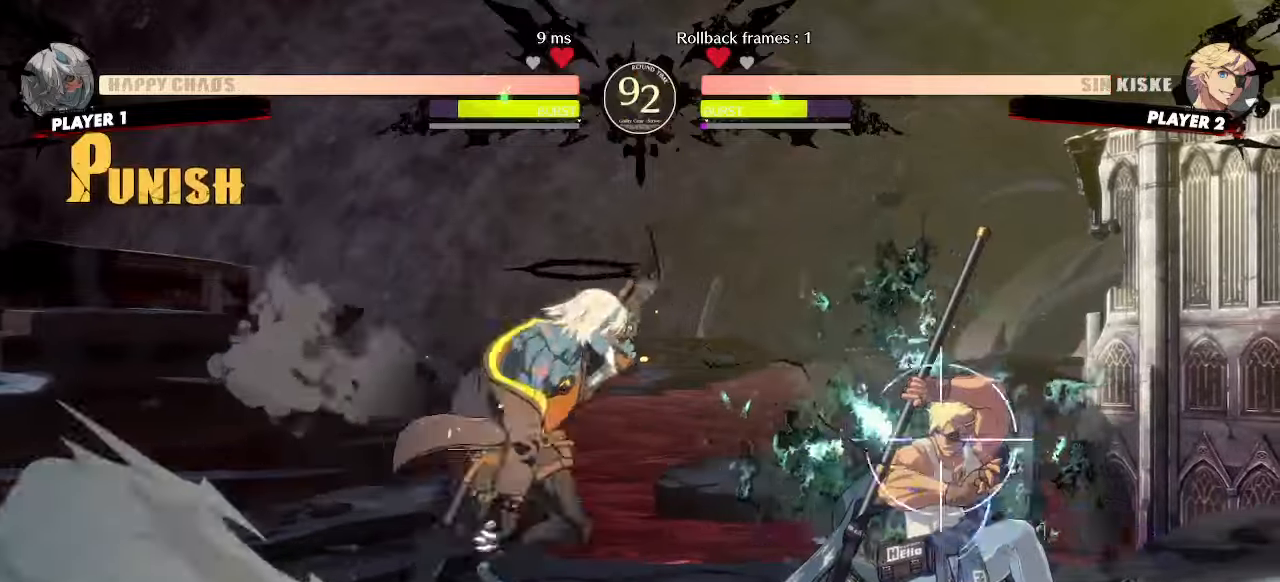
{"dt_ms": 500, "buttons": [], "events": [[17, "DPAD_DOWN", "down"], [133, "DPAD_DOWN", "up"], [200, "DPAD_DOWN", "down"], [283, "DPAD_DOWN", "up"]]}
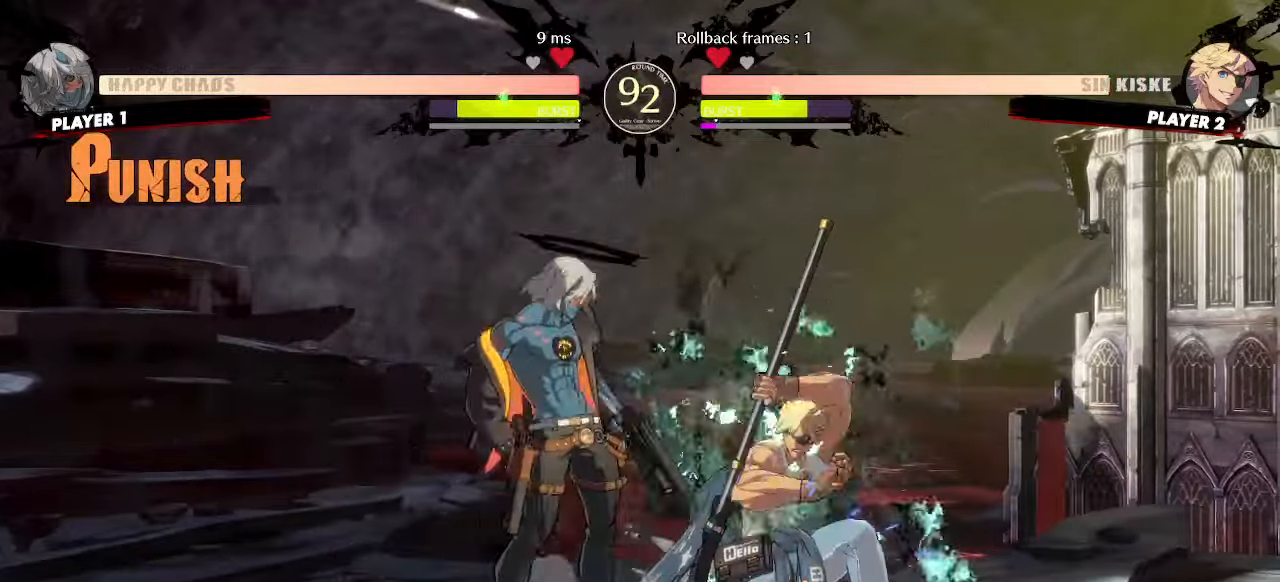
{"dt_ms": 500, "buttons": ["DPAD_DOWN", "DPAD_LEFT"], "events": [[67, "DPAD_LEFT", "down"], [200, "DPAD_DOWN", "down"]]}
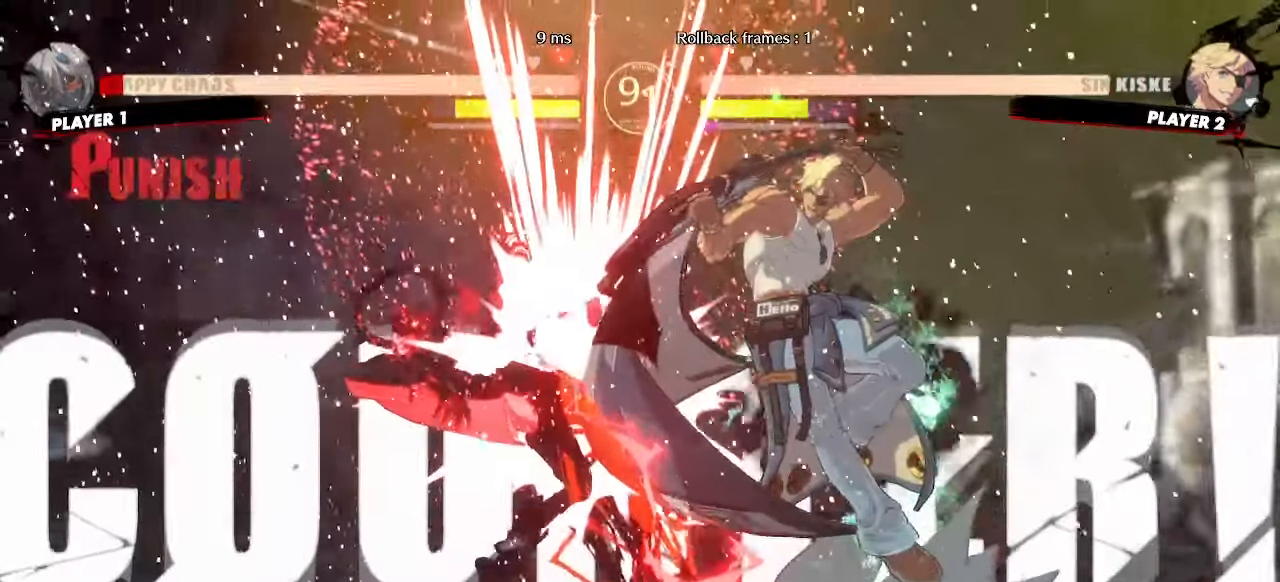
{"dt_ms": 500, "buttons": [], "events": [[200, "DPAD_DOWN", "up"], [500, "DPAD_LEFT", "up"]]}
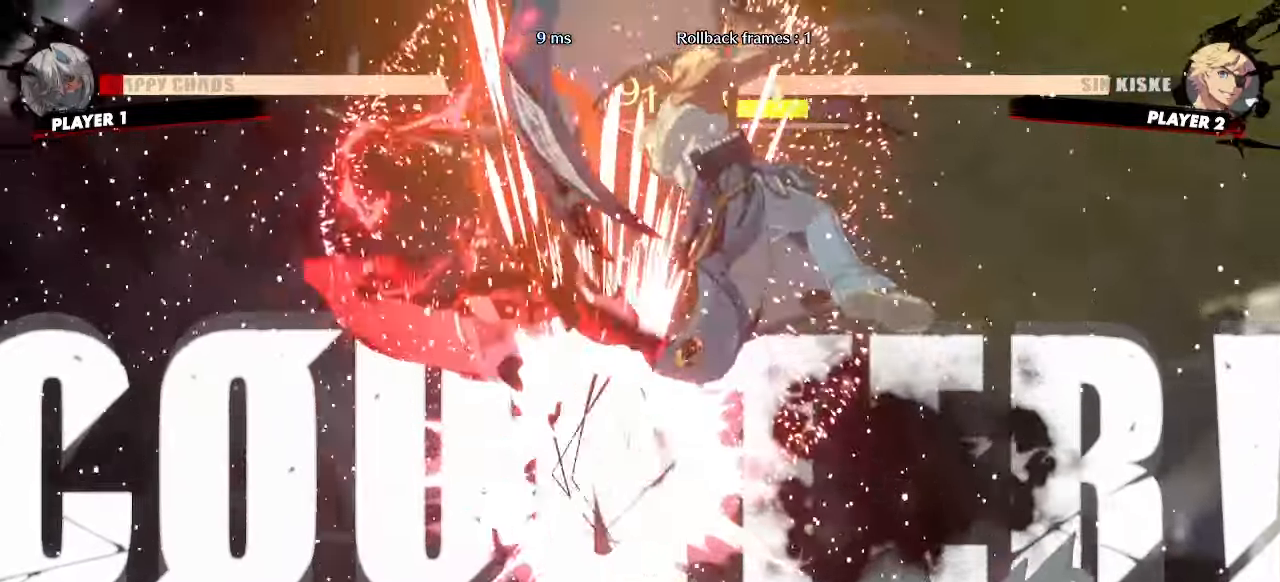
{"dt_ms": 500, "buttons": ["DPAD_LEFT"], "events": [[500, "DPAD_LEFT", "down"]]}
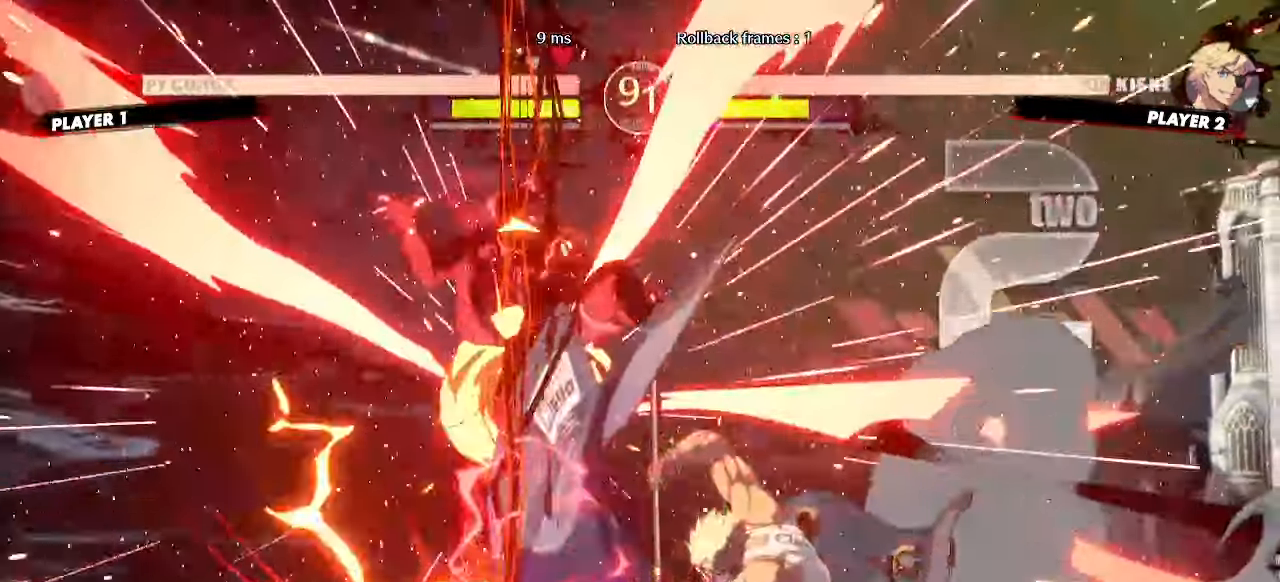
{"dt_ms": 500, "buttons": ["DPAD_LEFT"], "events": []}
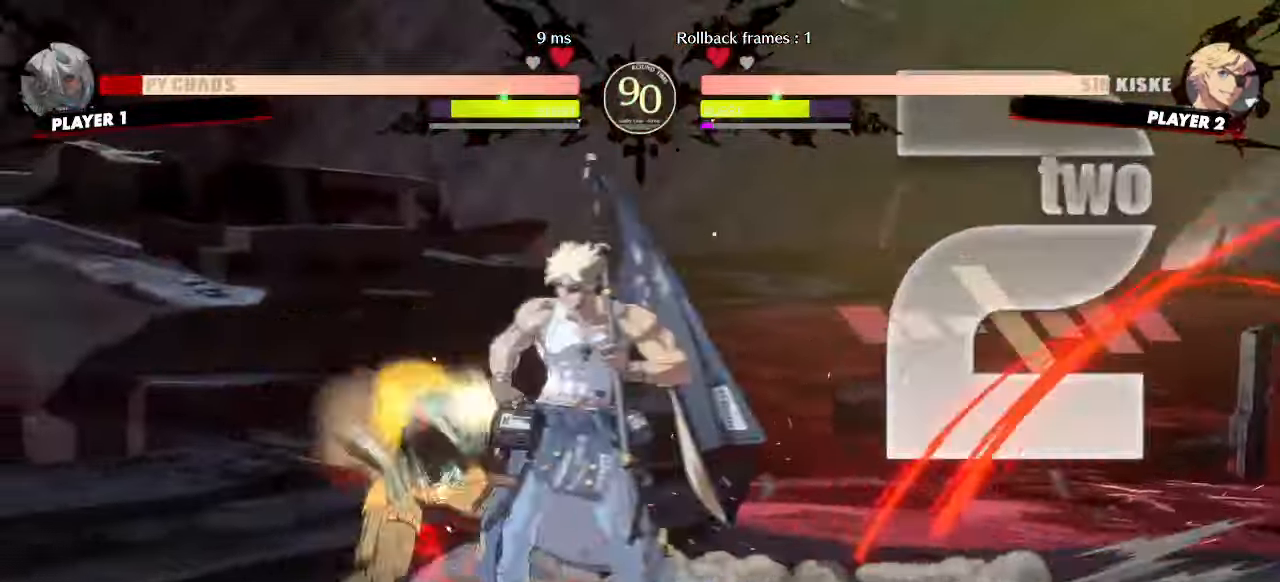
{"dt_ms": 500, "buttons": ["DPAD_DOWN", "DPAD_LEFT"], "events": [[183, "DPAD_DOWN", "down"], [233, "K", "down"], [333, "K", "up"], [383, "DPAD_DOWN", "up"], [450, "DPAD_DOWN", "down"]]}
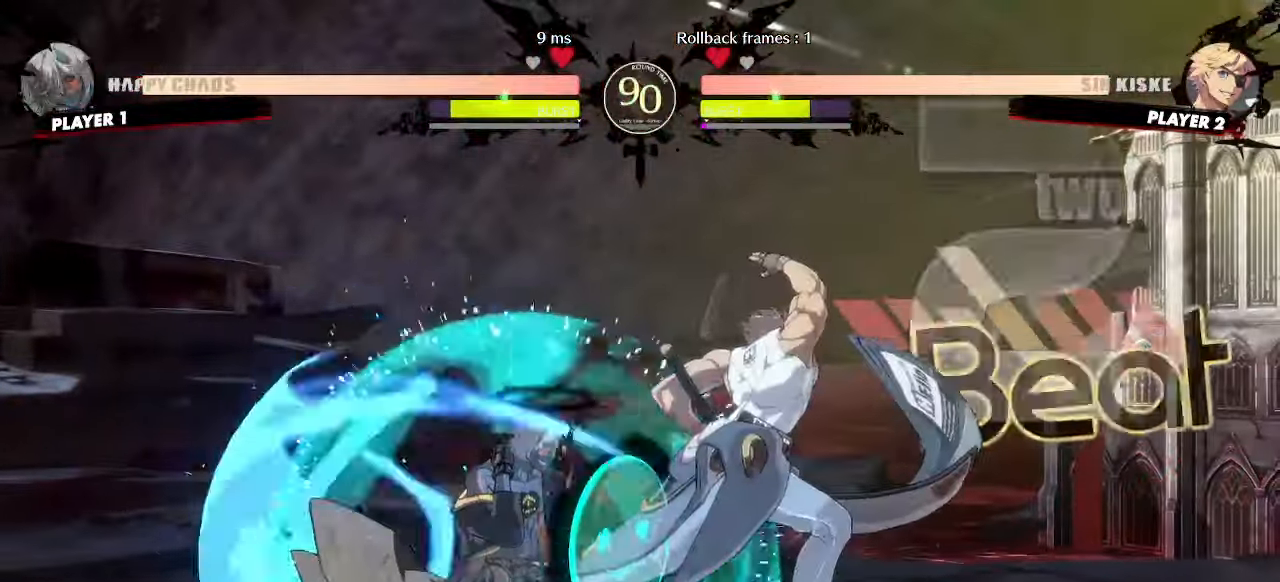
{"dt_ms": 500, "buttons": ["DPAD_LEFT"], "events": [[167, "DPAD_DOWN", "up"], [300, "DPAD_UP", "down"], [450, "DPAD_UP", "up"]]}
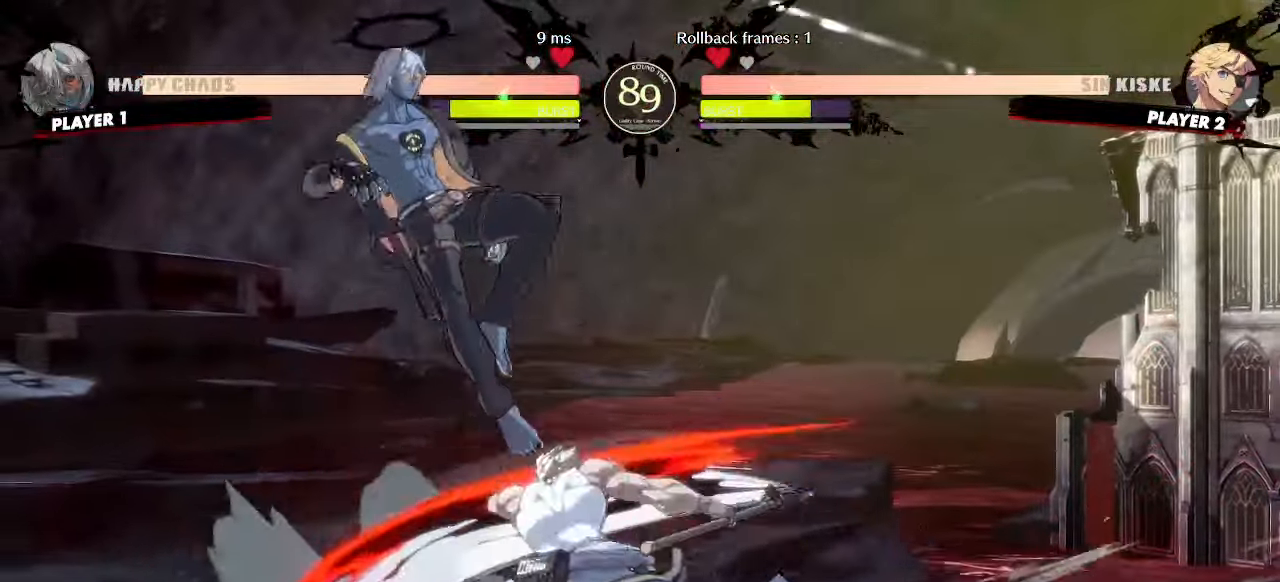
{"dt_ms": 500, "buttons": ["DPAD_LEFT", "HS"], "events": [[450, "HS", "down"]]}
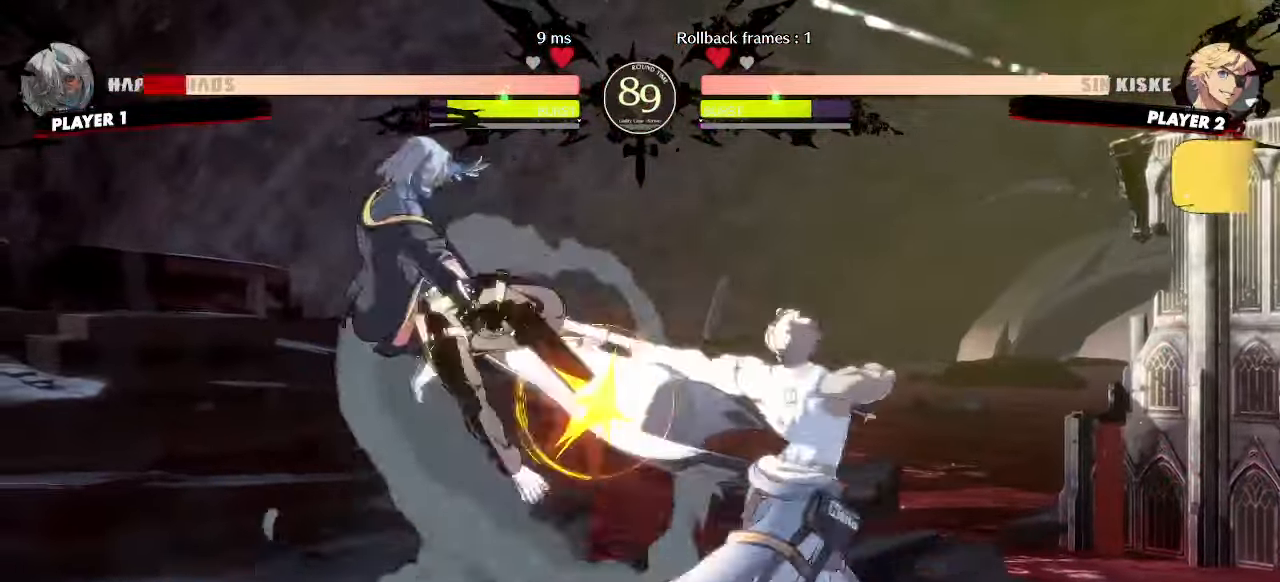
{"dt_ms": 500, "buttons": ["DPAD_LEFT"], "events": [[350, "HS", "up"]]}
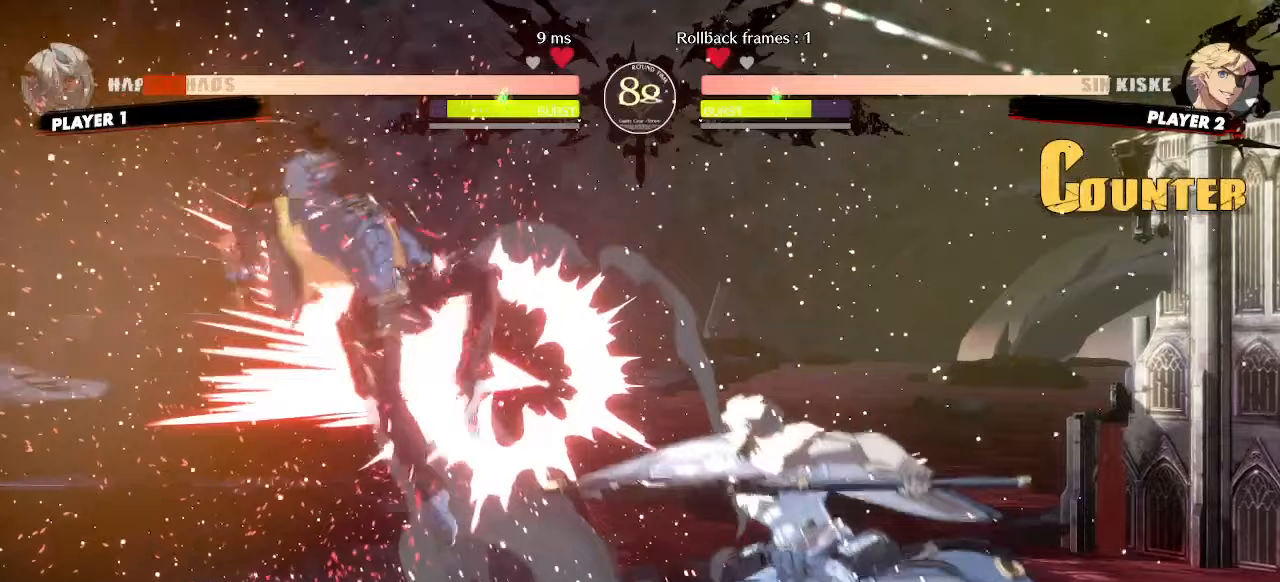
{"dt_ms": 500, "buttons": ["DPAD_LEFT"], "events": []}
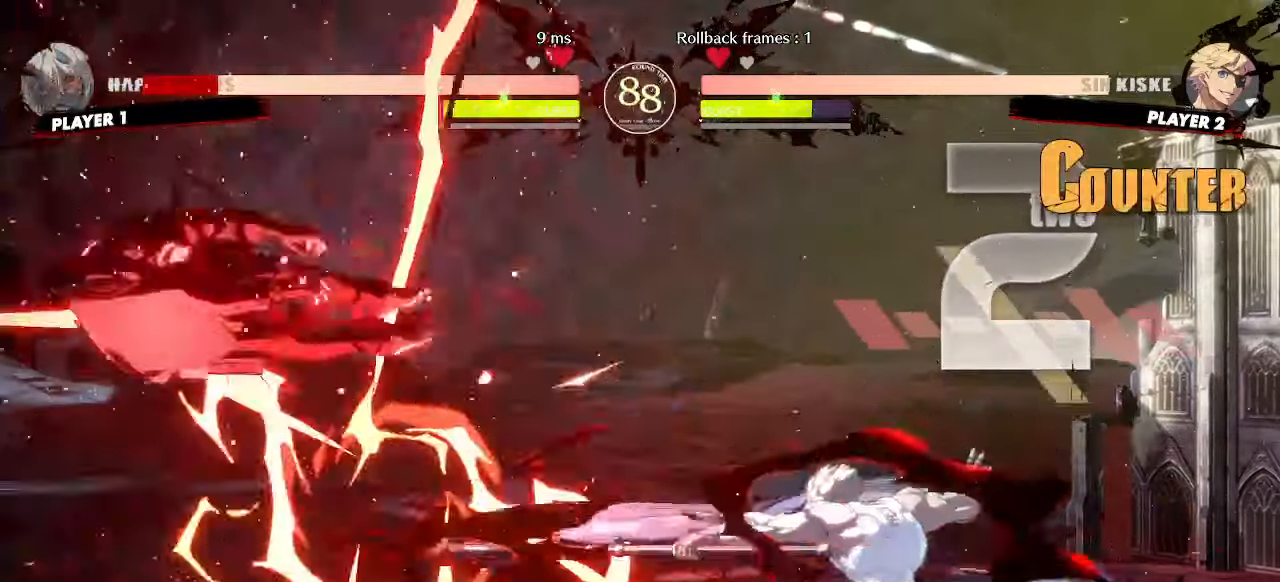
{"dt_ms": 500, "buttons": ["DPAD_LEFT"]}
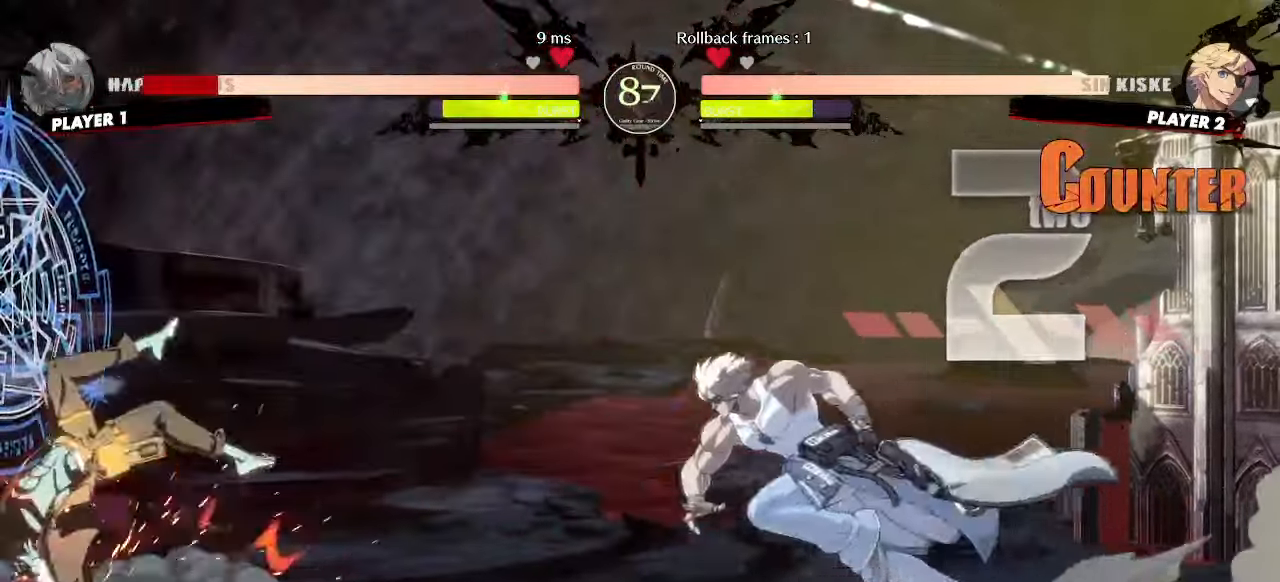
{"dt_ms": 1000, "buttons": ["DPAD_DOWN", "DPAD_LEFT"]}
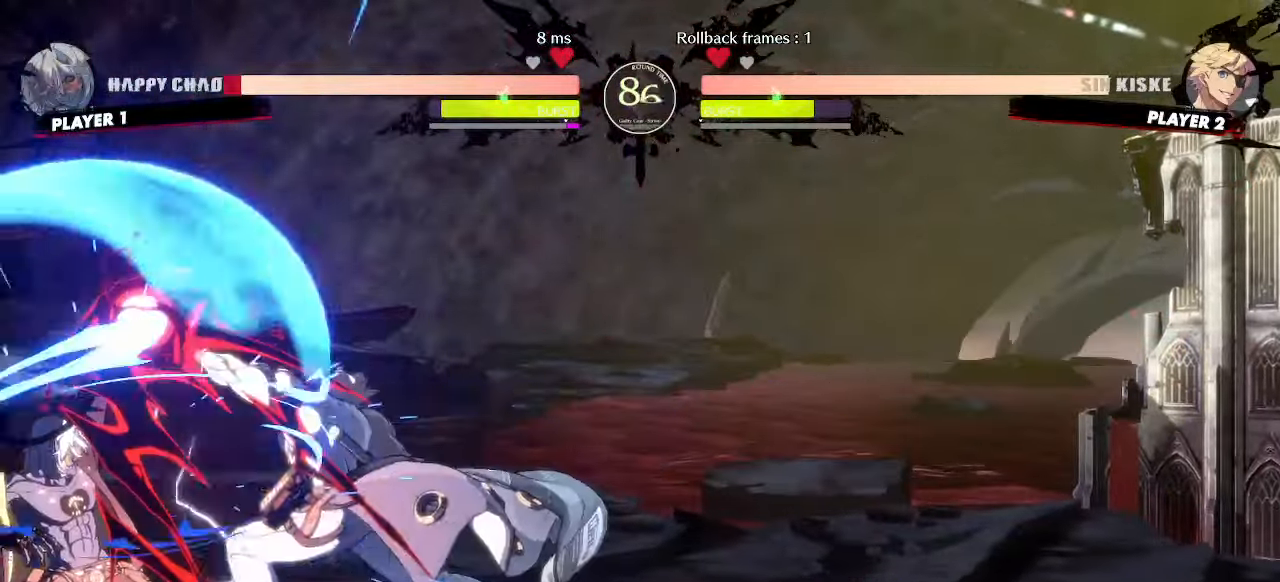
{"dt_ms": 500, "buttons": ["DPAD_DOWN", "DPAD_LEFT"]}
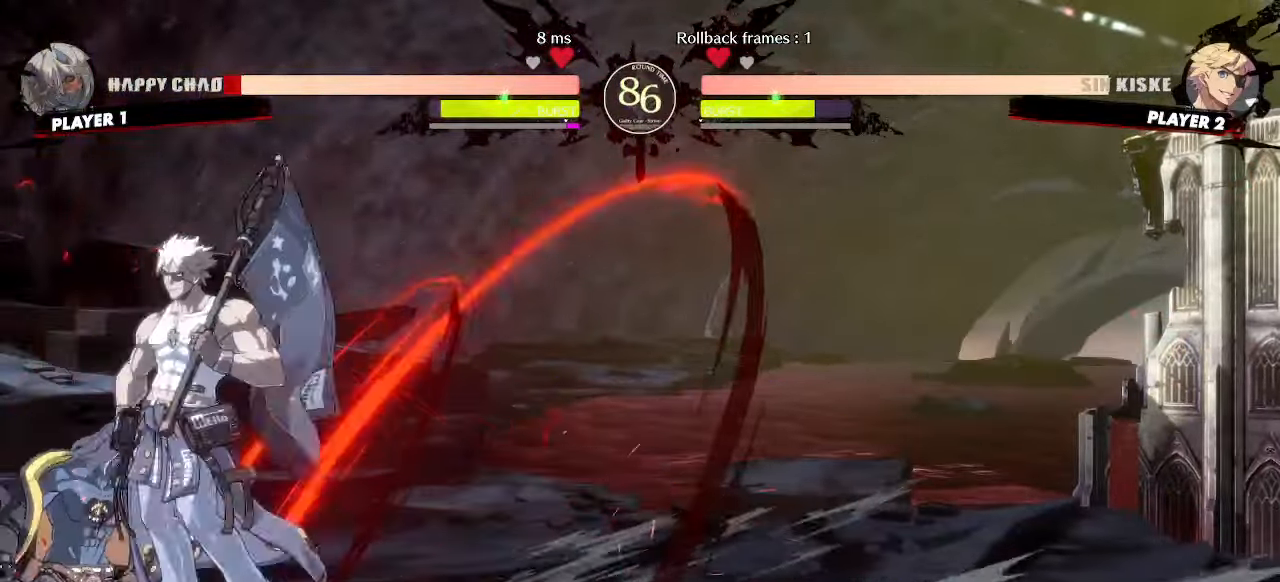
{"dt_ms": 500, "buttons": ["DPAD_LEFT"]}